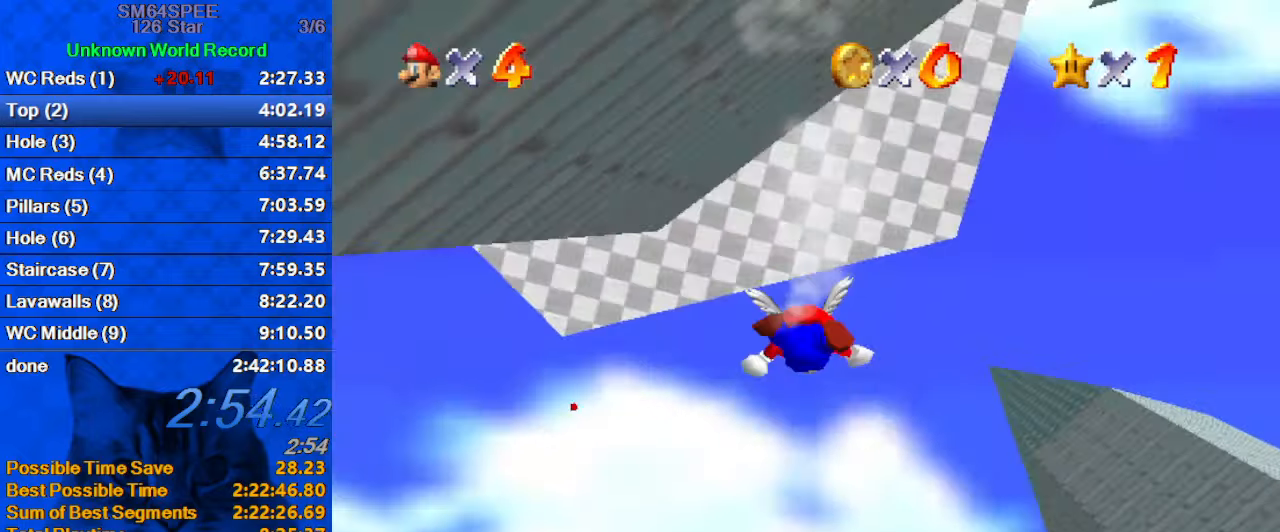
Gameplay with keyboard; each line is a JSON object with the keys held at the frame after it. "events" lists presses ("down") and releases ("up") of "a", "c", "ctrl", "d", "down", "left", "return", "right", "s", "shift", "up", "w", "x" and "y" between this image and that frame as [ms after this image, input, new state], when the widget could be followed in between. No other keys are recorded. Mouse input is not recorded.
{"keys": ["left", "up"], "events": [[133, "up", "down"], [200, "c", "up"], [333, "d", "down"], [466, "d", "up"]]}
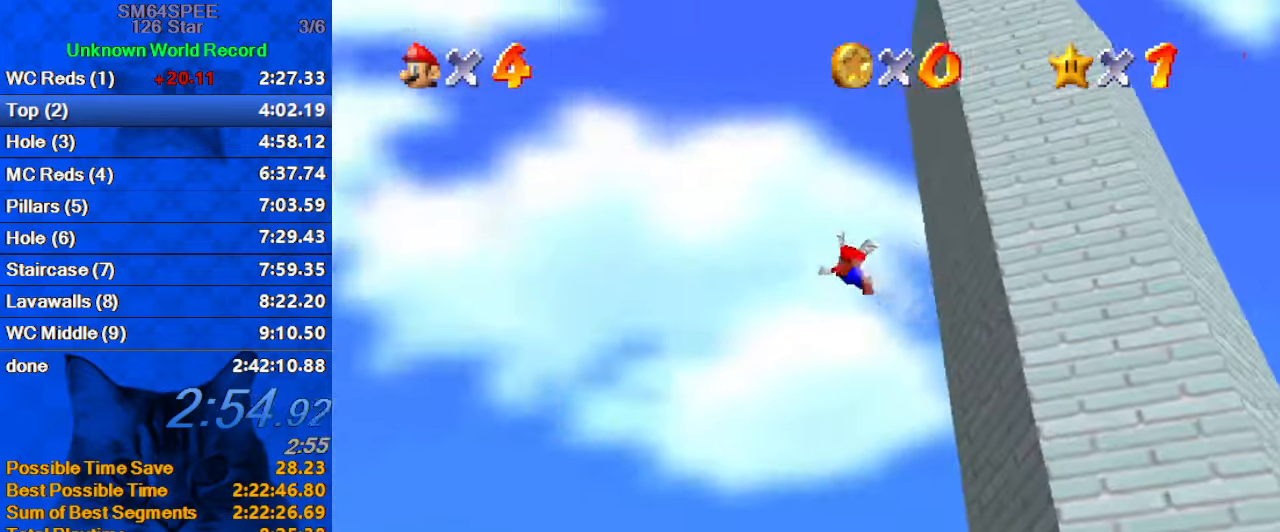
{"keys": ["d", "left", "up"], "events": [[66, "d", "down"], [200, "d", "up"], [266, "d", "down"], [400, "d", "up"], [433, "d", "down"]]}
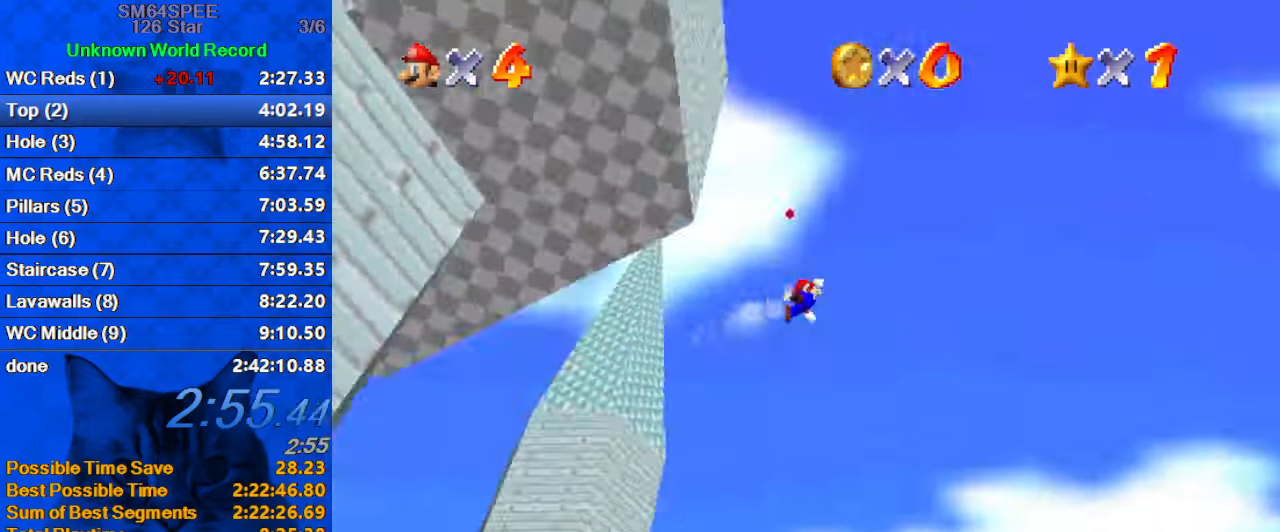
{"keys": ["left", "up"], "events": [[66, "d", "up"], [300, "d", "down"], [500, "d", "up"]]}
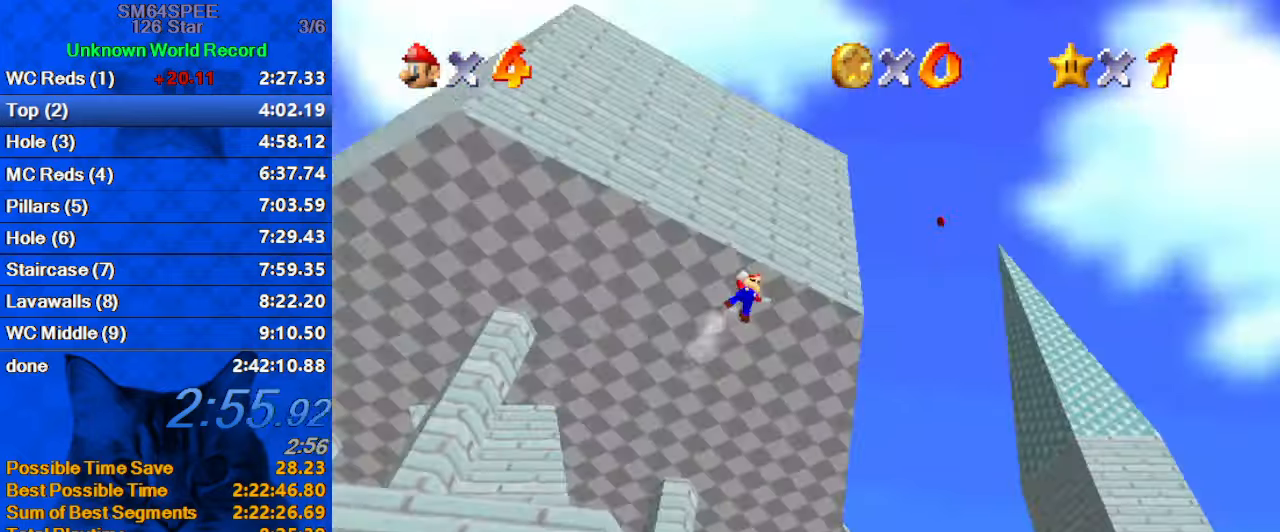
{"keys": ["left", "up"], "events": [[133, "c", "down"], [233, "c", "up"], [266, "c", "down"], [433, "c", "up"]]}
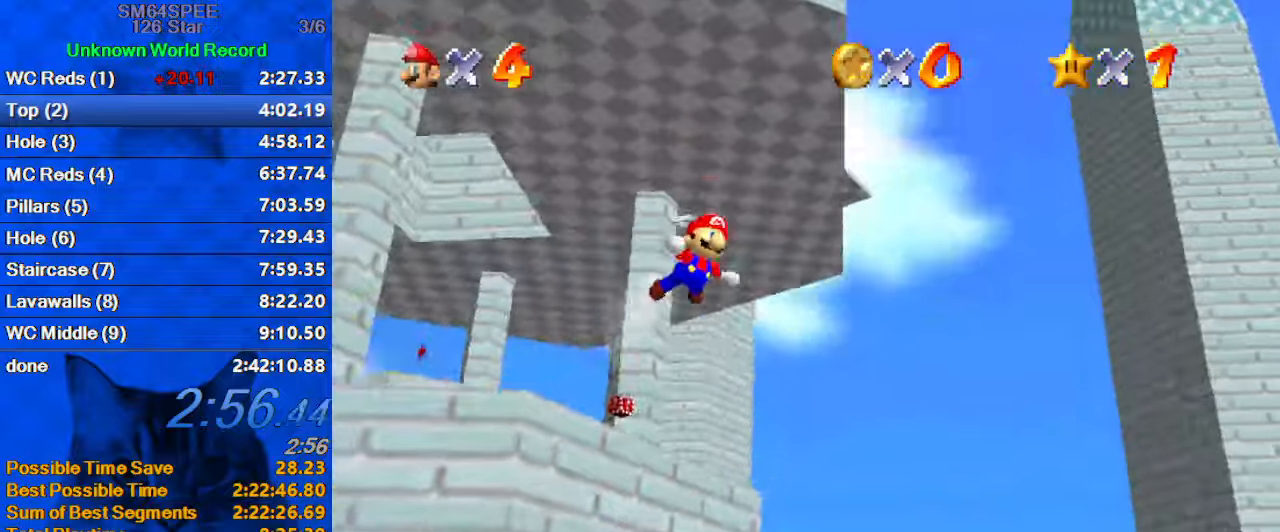
{"keys": ["left", "up"], "events": []}
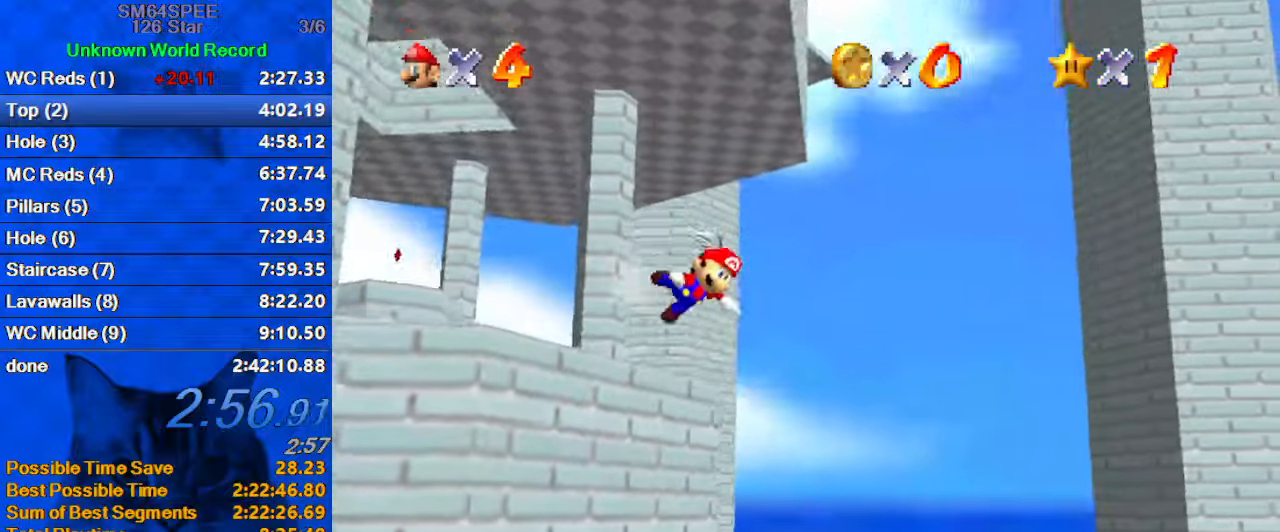
{"keys": ["left", "up"], "events": []}
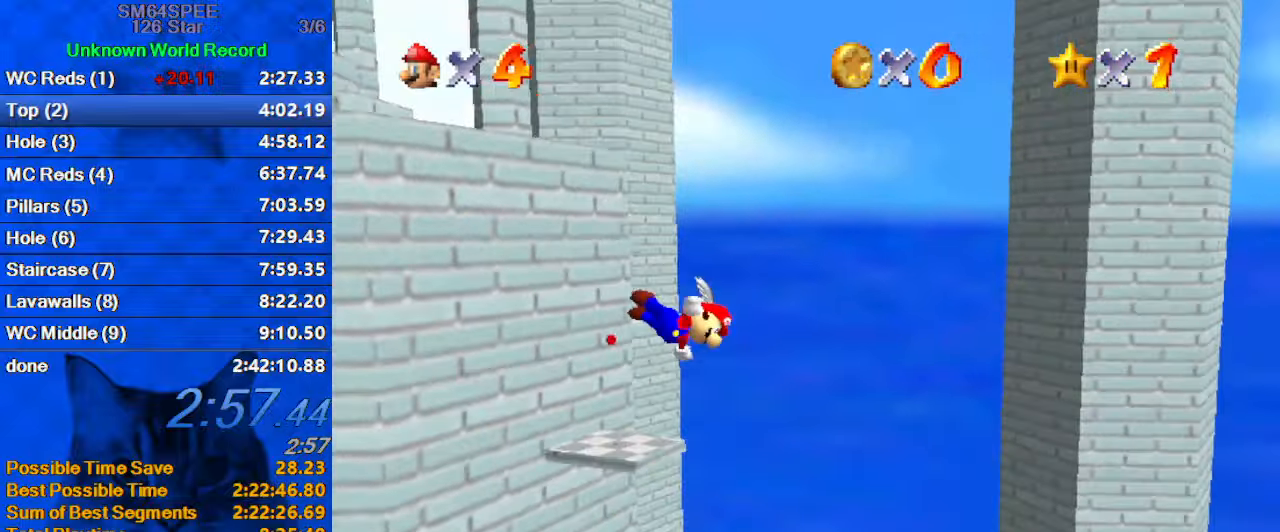
{"keys": ["down", "left"], "events": [[33, "up", "up"], [467, "down", "down"]]}
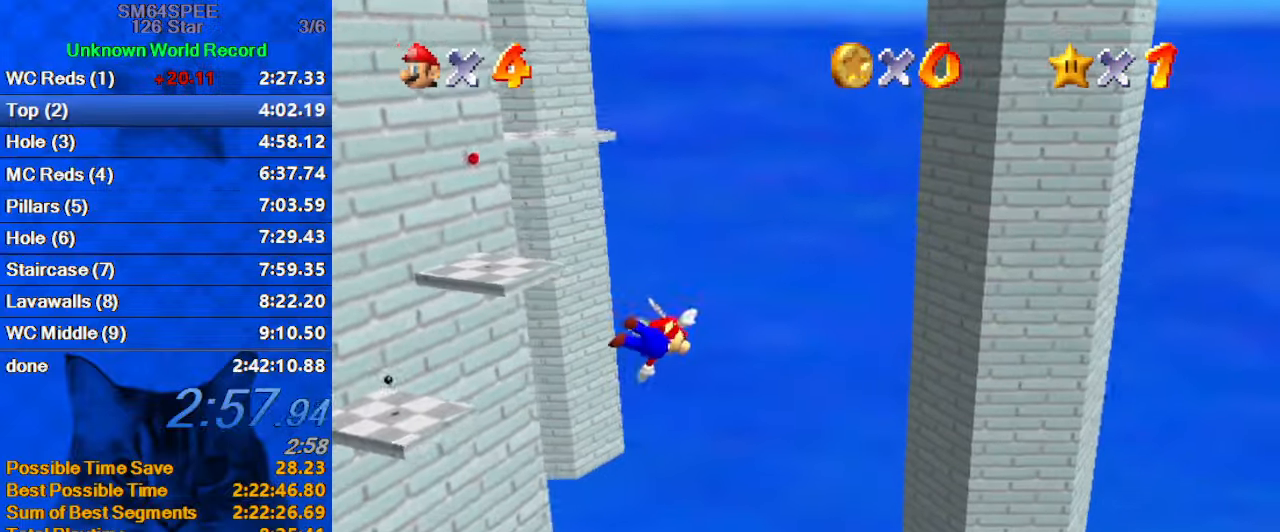
{"keys": ["left"], "events": [[200, "down", "up"], [333, "c", "down"], [467, "c", "up"], [467, "down", "down"], [500, "down", "up"]]}
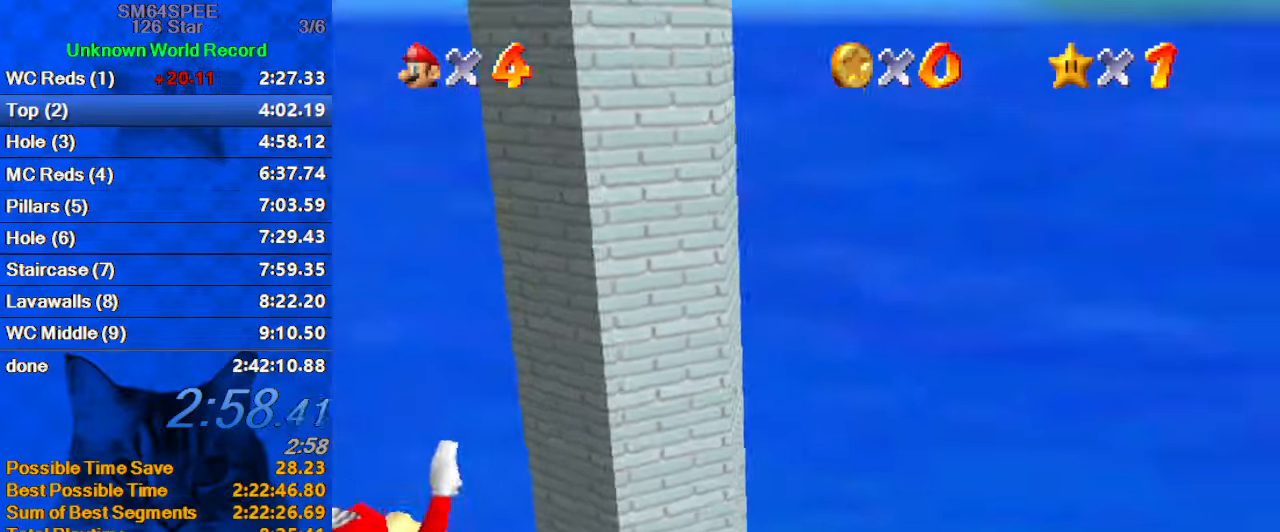
{"keys": [], "events": [[67, "left", "up"]]}
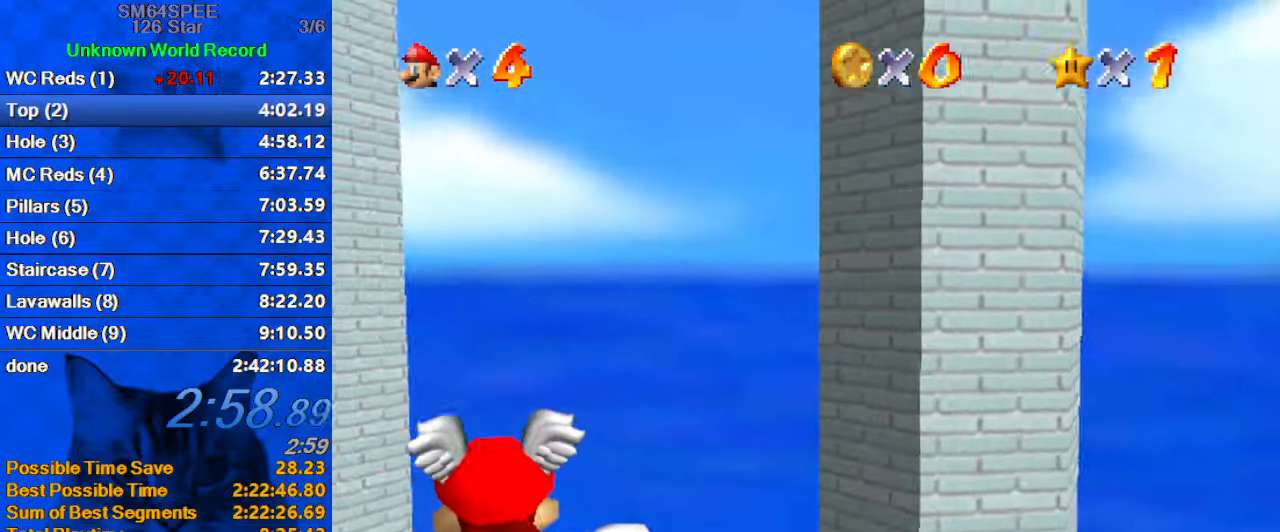
{"keys": ["left", "up"], "events": [[67, "left", "down"], [433, "up", "down"]]}
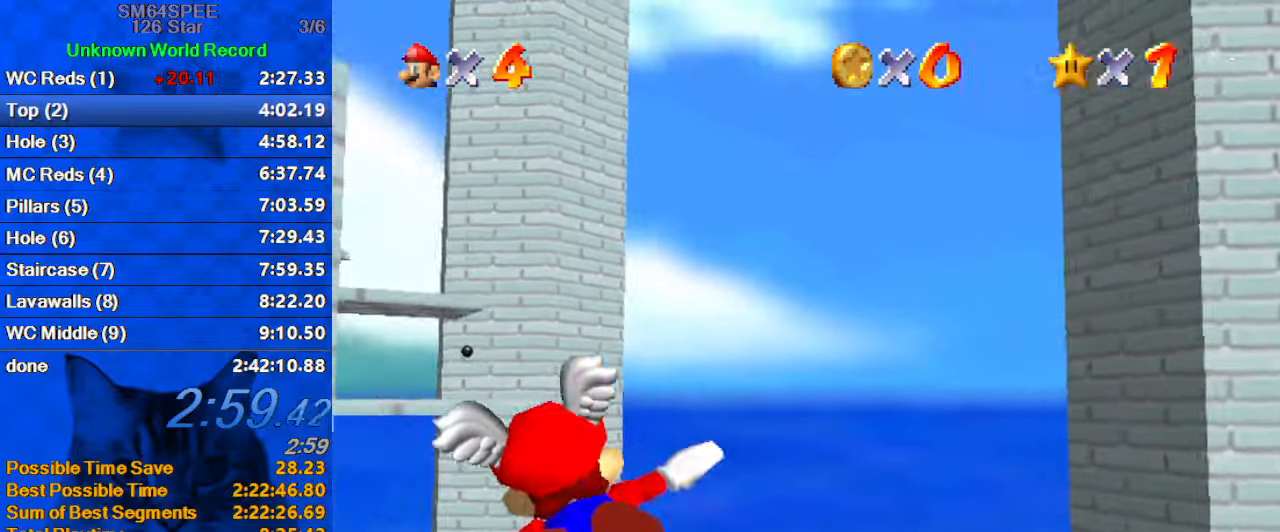
{"keys": ["right"], "events": [[133, "left", "up"], [133, "up", "up"], [400, "right", "down"]]}
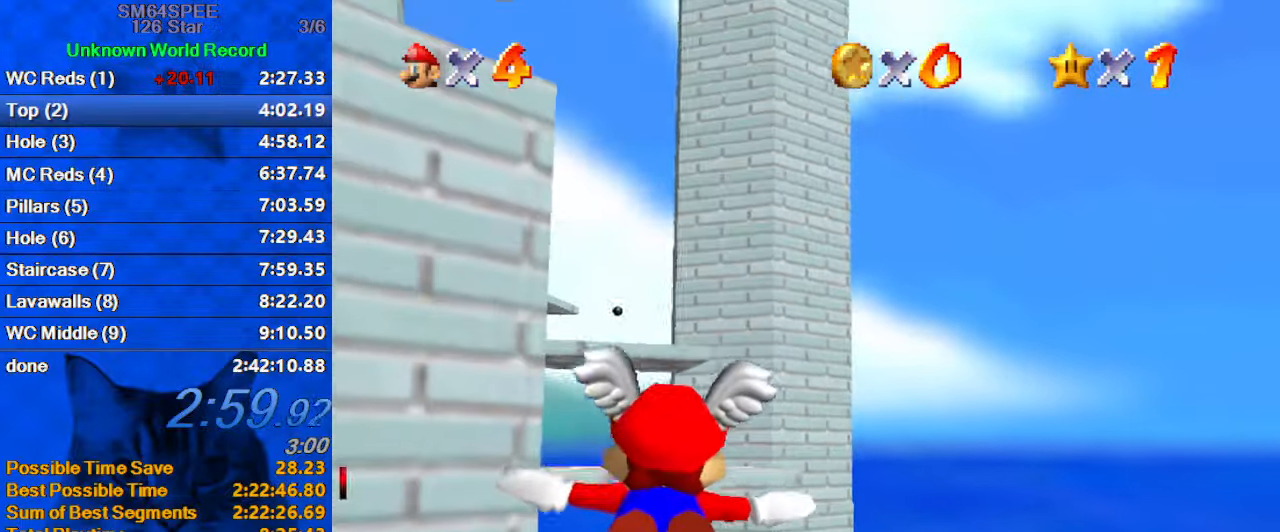
{"keys": [], "events": [[67, "up", "down"], [367, "right", "up"], [367, "up", "up"]]}
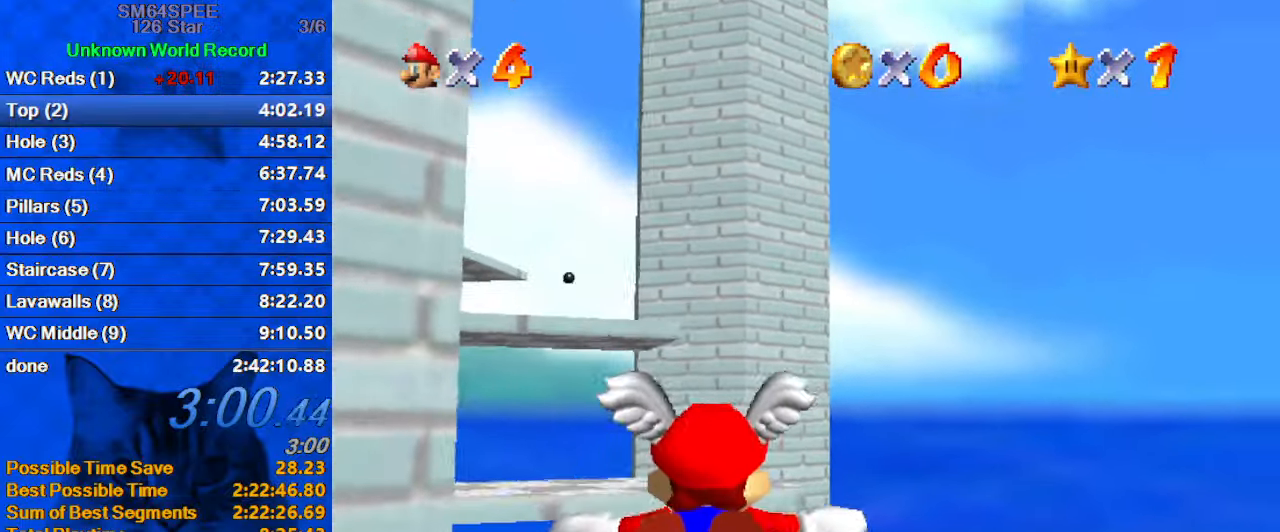
{"keys": ["left"], "events": [[300, "left", "down"]]}
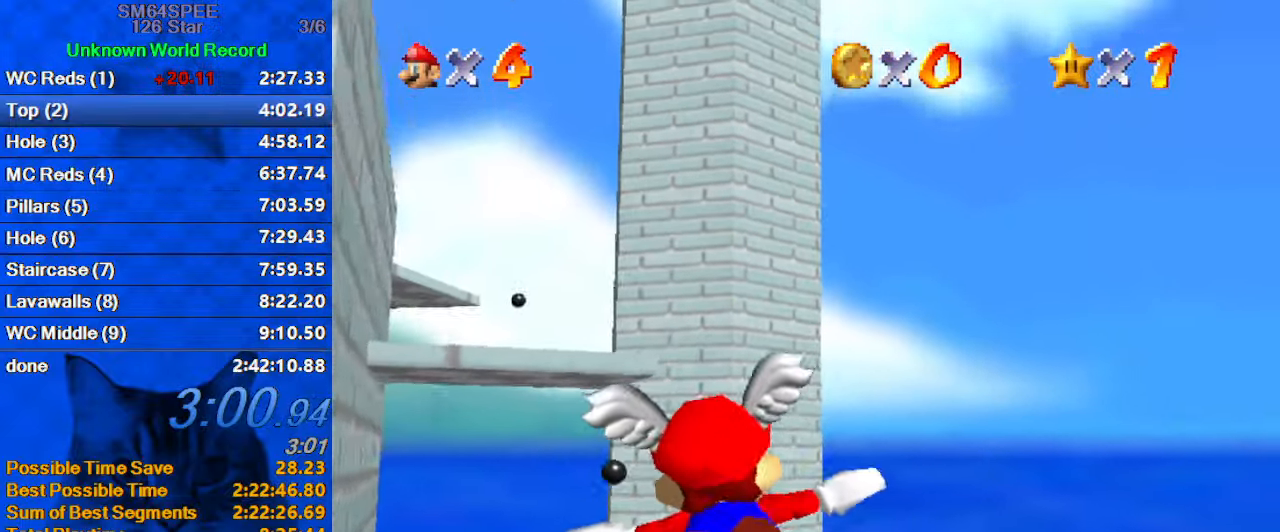
{"keys": [], "events": [[267, "up", "down"], [467, "left", "up"], [467, "up", "up"]]}
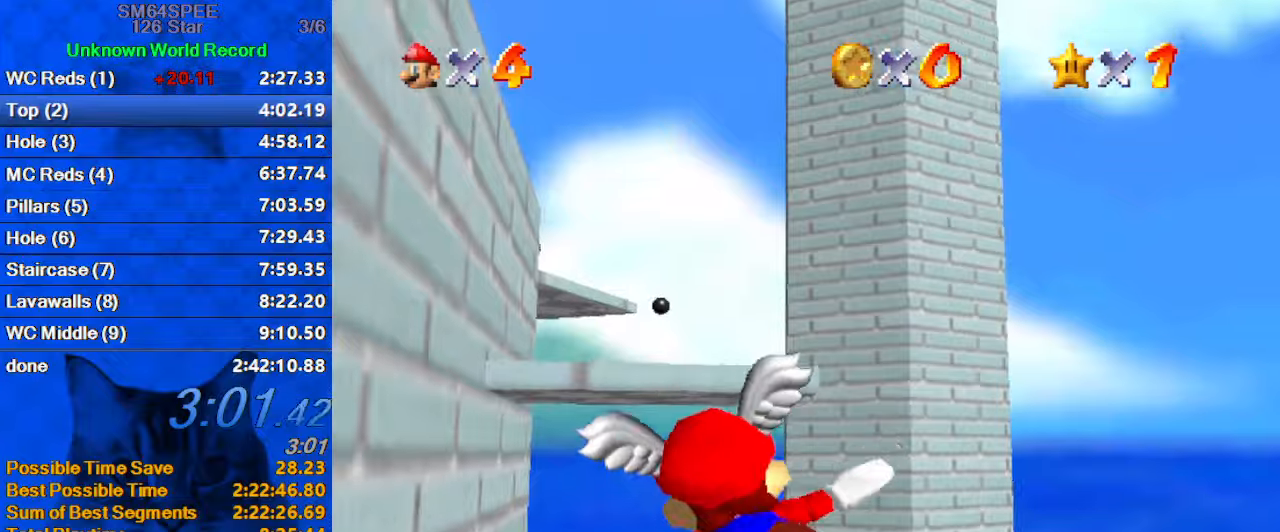
{"keys": ["left"], "events": [[134, "left", "down"], [167, "up", "down"], [234, "left", "up"], [267, "up", "up"], [367, "left", "down"]]}
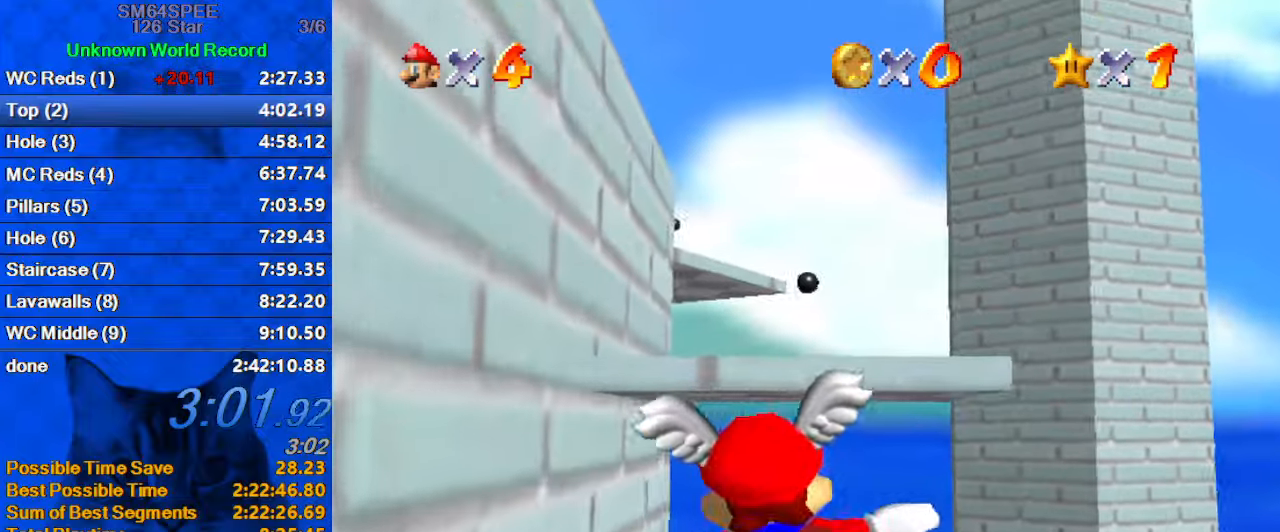
{"keys": ["right"], "events": [[67, "down", "down"], [67, "right", "down"], [100, "left", "up"], [200, "down", "up"], [300, "down", "down"], [300, "y", "down"], [334, "shift", "down"], [367, "down", "up"], [367, "y", "up"], [467, "shift", "up"]]}
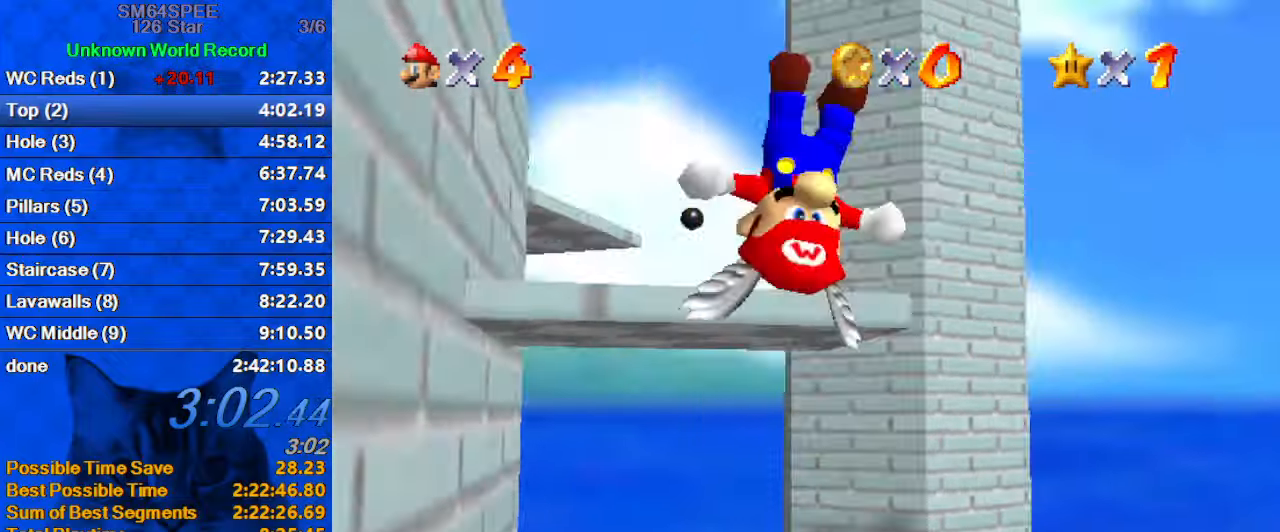
{"keys": ["d", "right", "up"], "events": [[34, "c", "down"], [67, "up", "down"], [167, "c", "up"], [267, "up", "up"], [300, "right", "up"], [400, "d", "down"], [434, "right", "down"], [434, "up", "down"]]}
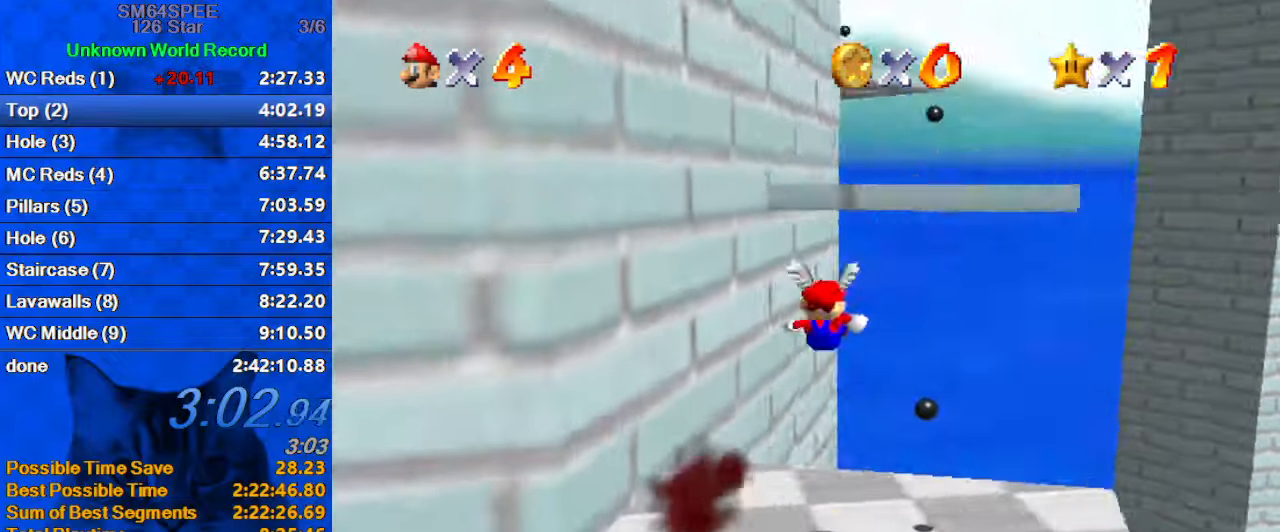
{"keys": ["ctrl", "shift"], "events": [[34, "d", "up"], [34, "right", "up"], [67, "up", "up"], [367, "up", "down"], [500, "ctrl", "down"], [500, "shift", "down"], [500, "up", "up"]]}
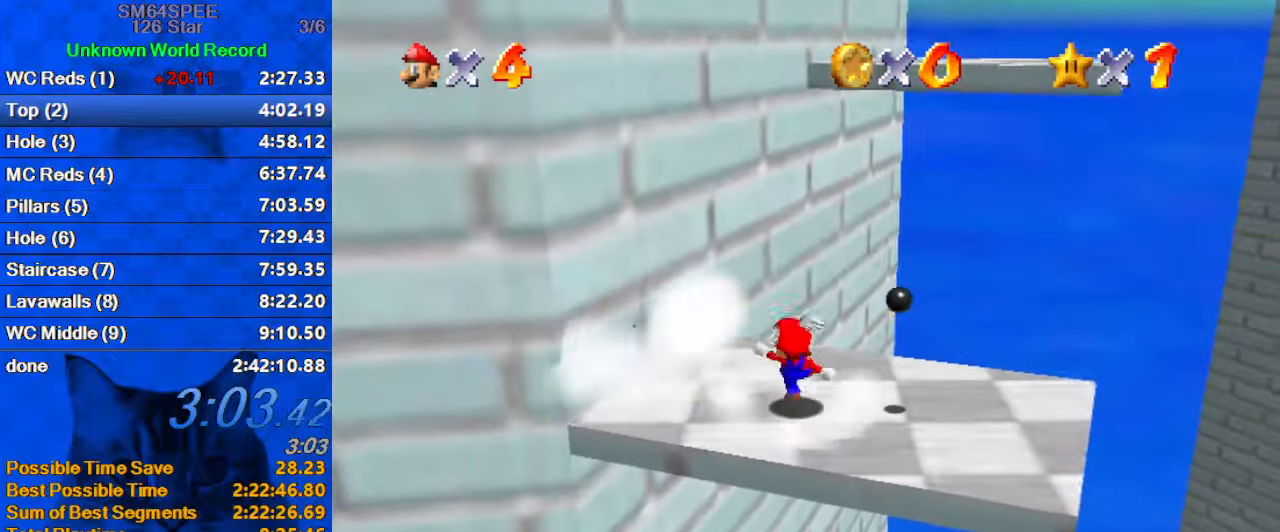
{"keys": ["shift", "up"], "events": [[100, "down", "down"], [134, "shift", "up"], [200, "ctrl", "up"], [267, "down", "up"], [467, "shift", "down"], [467, "up", "down"]]}
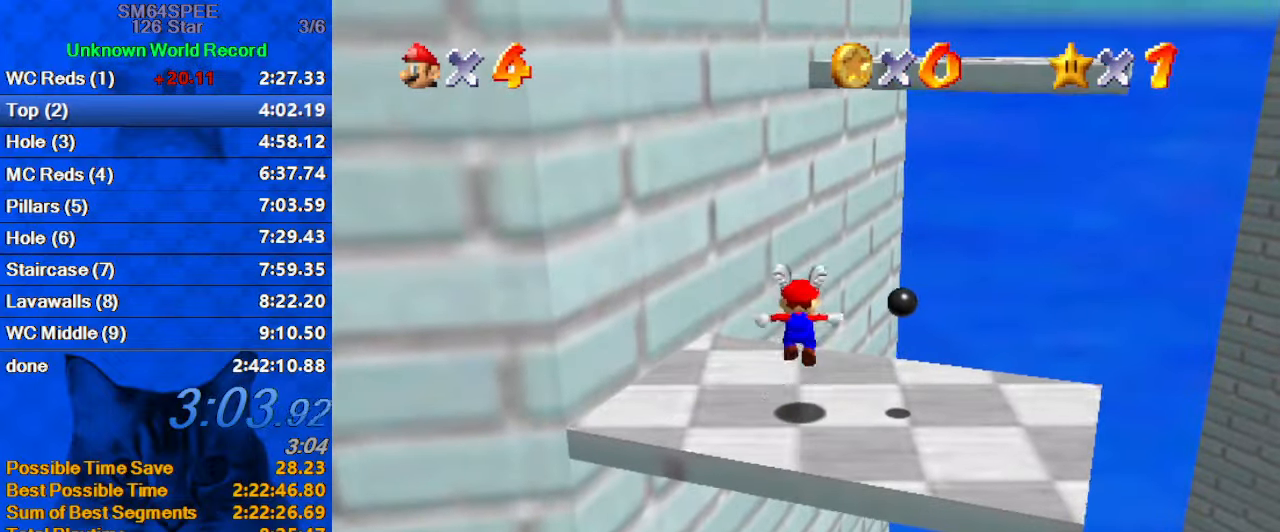
{"keys": ["up"], "events": [[67, "shift", "up"]]}
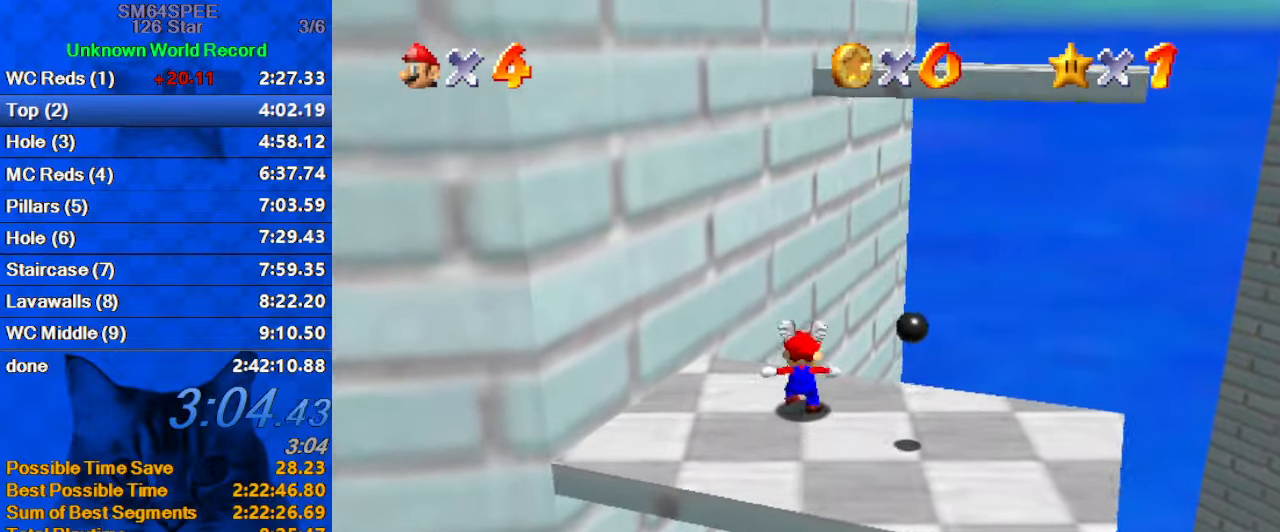
{"keys": ["ctrl", "right", "shift", "up"], "events": [[34, "shift", "down"], [200, "ctrl", "down"], [367, "right", "down"]]}
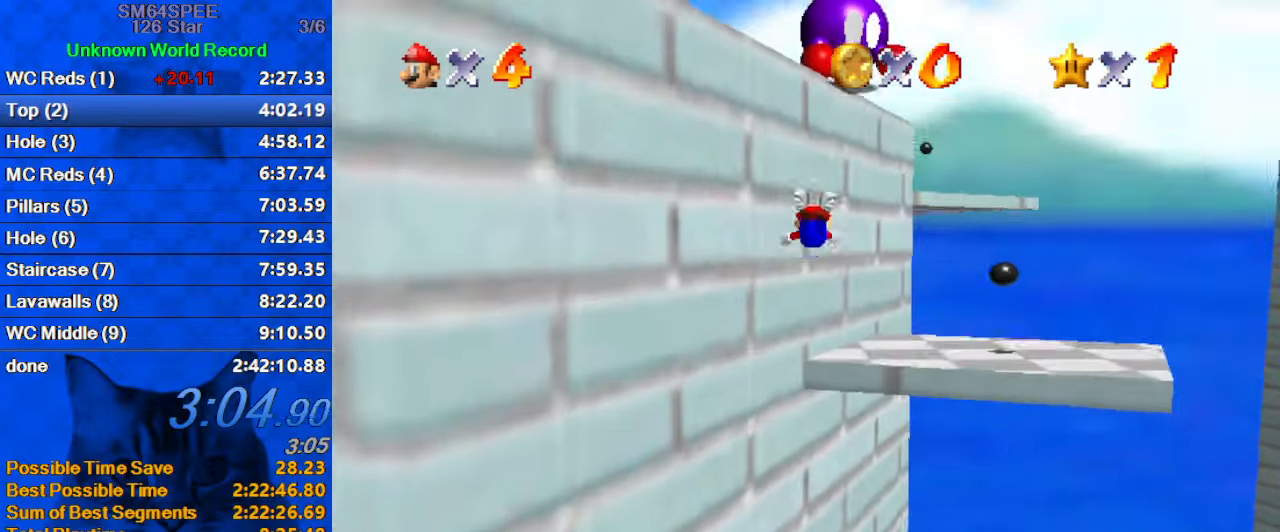
{"keys": ["down", "right"], "events": [[34, "ctrl", "up"], [267, "shift", "up"], [334, "up", "up"], [400, "down", "down"]]}
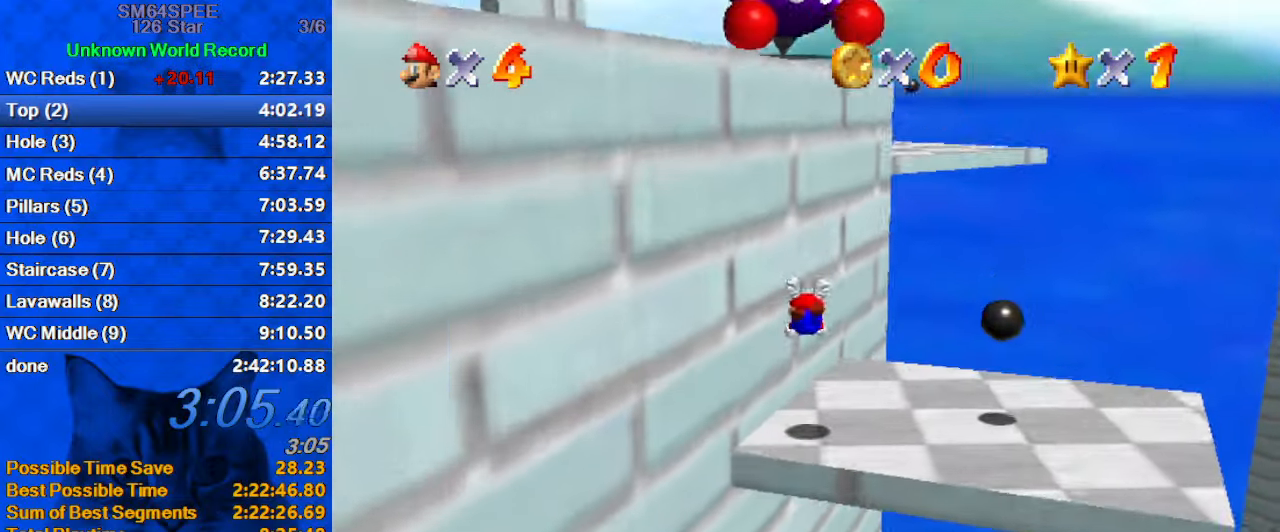
{"keys": ["down", "right"], "events": [[300, "ctrl", "down"], [300, "shift", "down"], [434, "ctrl", "up"], [434, "shift", "up"]]}
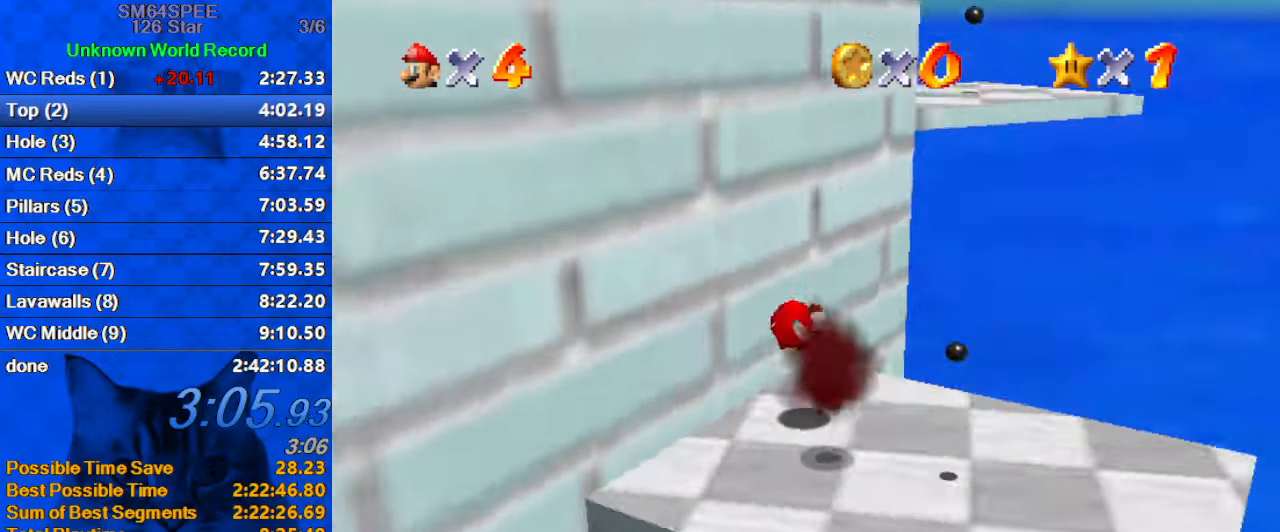
{"keys": ["left"], "events": [[34, "d", "down"], [100, "d", "up"], [200, "down", "up"], [200, "right", "up"], [267, "left", "down"], [300, "up", "down"], [434, "up", "up"]]}
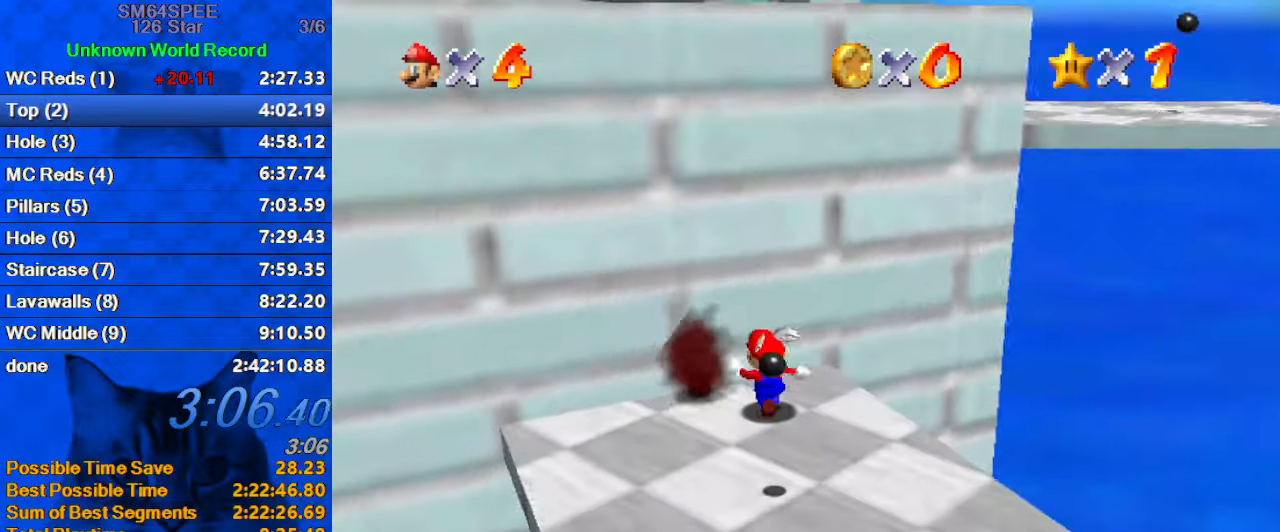
{"keys": ["right", "shift"], "events": [[33, "left", "up"], [66, "ctrl", "down"], [66, "down", "down"], [66, "right", "down"], [66, "shift", "down"], [166, "ctrl", "up"], [166, "shift", "up"], [266, "d", "down"], [400, "d", "up"], [433, "down", "up"], [500, "shift", "down"]]}
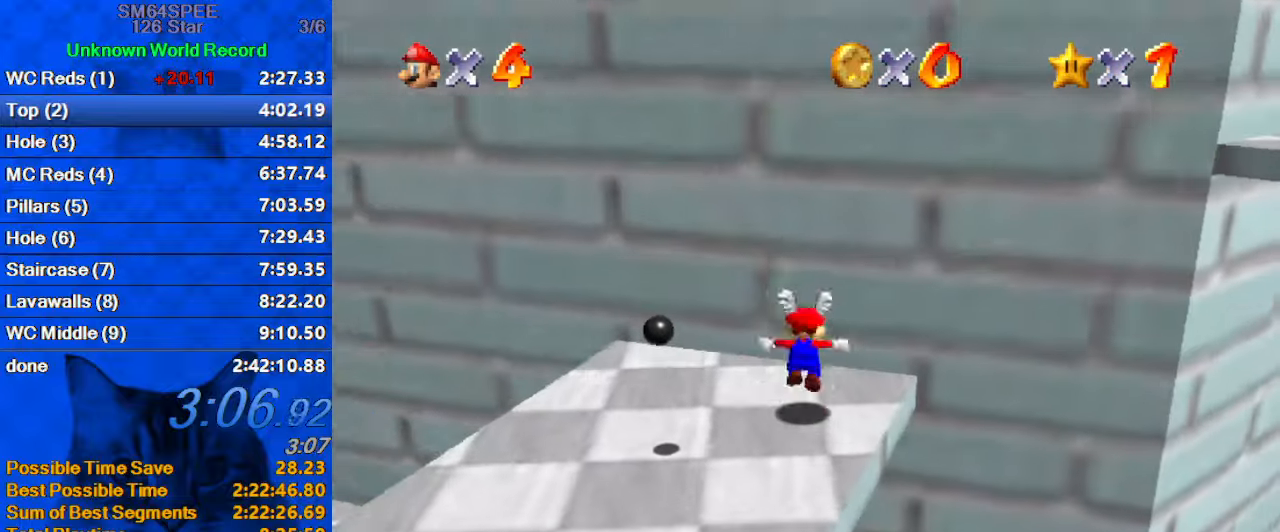
{"keys": ["right"], "events": [[33, "right", "up"], [100, "shift", "up"], [233, "up", "down"], [266, "right", "down"], [500, "up", "up"]]}
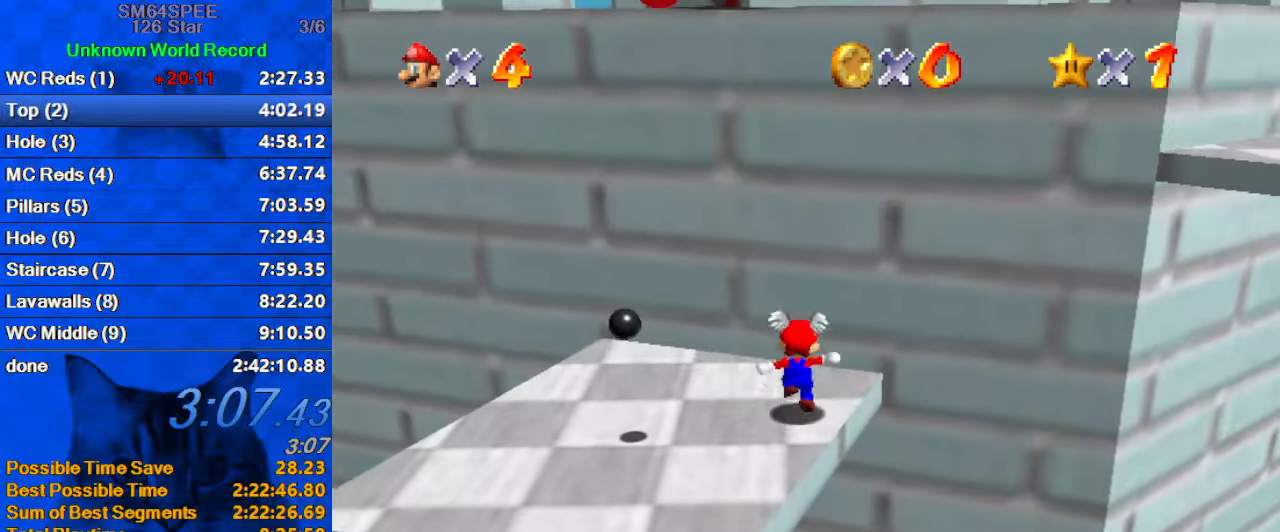
{"keys": ["ctrl", "up"], "events": [[100, "shift", "down"], [133, "up", "down"], [333, "right", "up"], [466, "shift", "up"], [500, "ctrl", "down"]]}
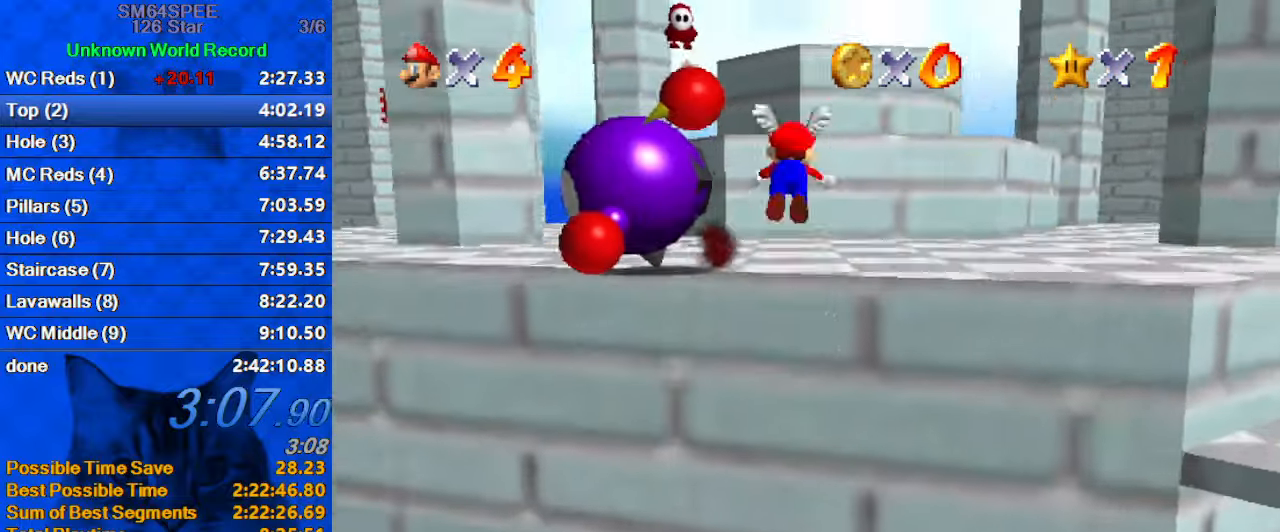
{"keys": ["ctrl", "left", "shift", "up"], "events": [[166, "ctrl", "up"], [200, "d", "down"], [233, "left", "down"], [300, "d", "up"], [400, "shift", "down"], [433, "ctrl", "down"]]}
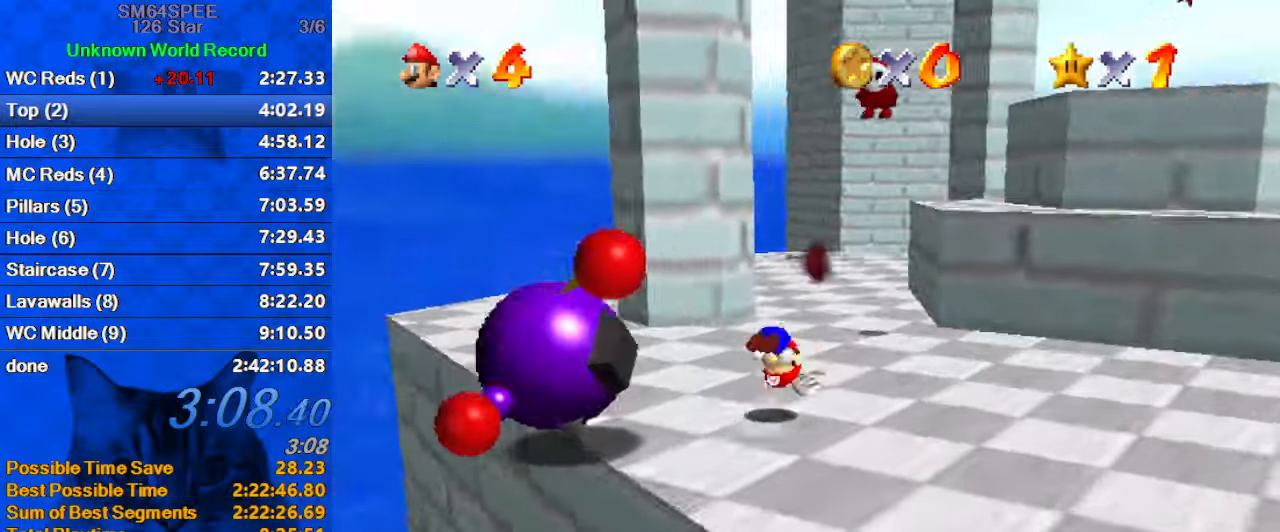
{"keys": ["up"], "events": [[33, "left", "up"], [66, "ctrl", "up"], [66, "shift", "up"], [166, "right", "down"], [433, "right", "up"]]}
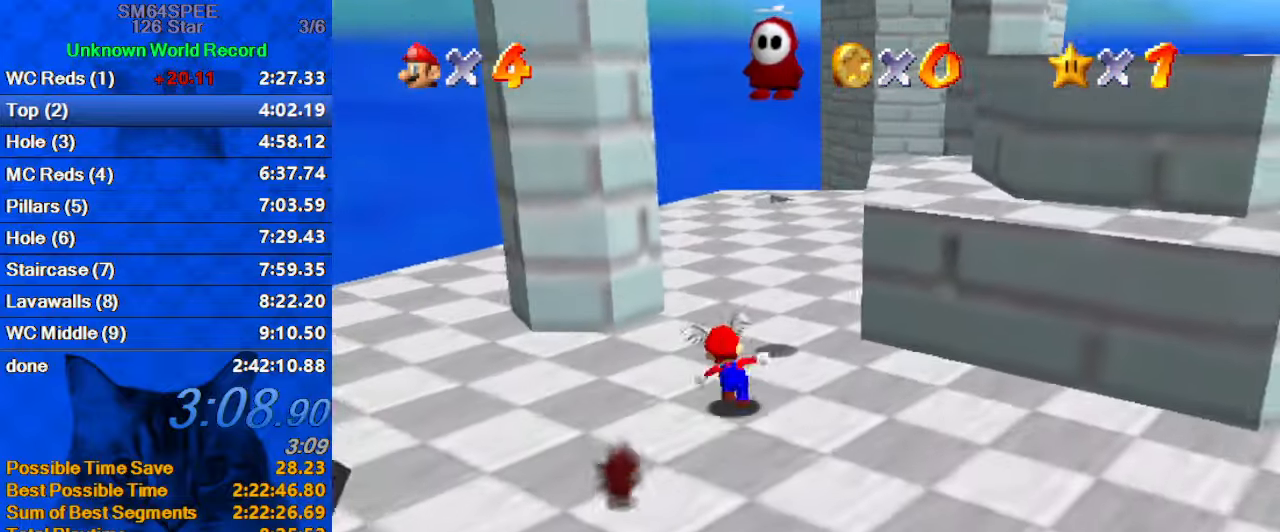
{"keys": ["ctrl", "right", "shift", "up"], "events": [[100, "ctrl", "down"], [166, "ctrl", "up"], [233, "d", "down"], [233, "right", "down"], [366, "d", "up"], [466, "ctrl", "down"], [466, "shift", "down"]]}
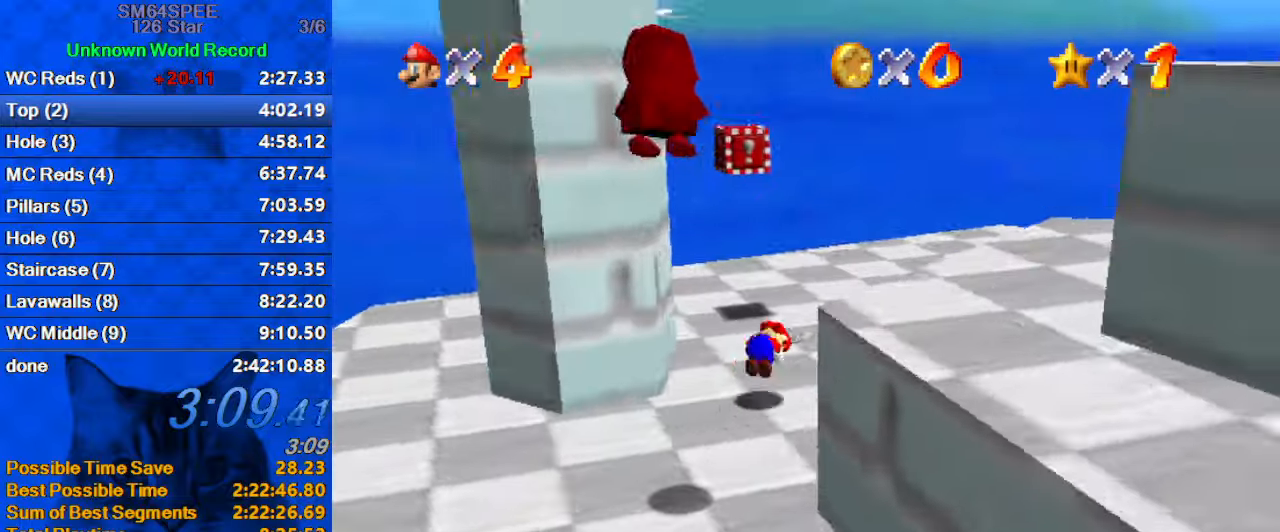
{"keys": [], "events": [[66, "right", "up"], [100, "left", "down"], [133, "ctrl", "up"], [133, "shift", "up"], [200, "up", "up"], [433, "left", "up"]]}